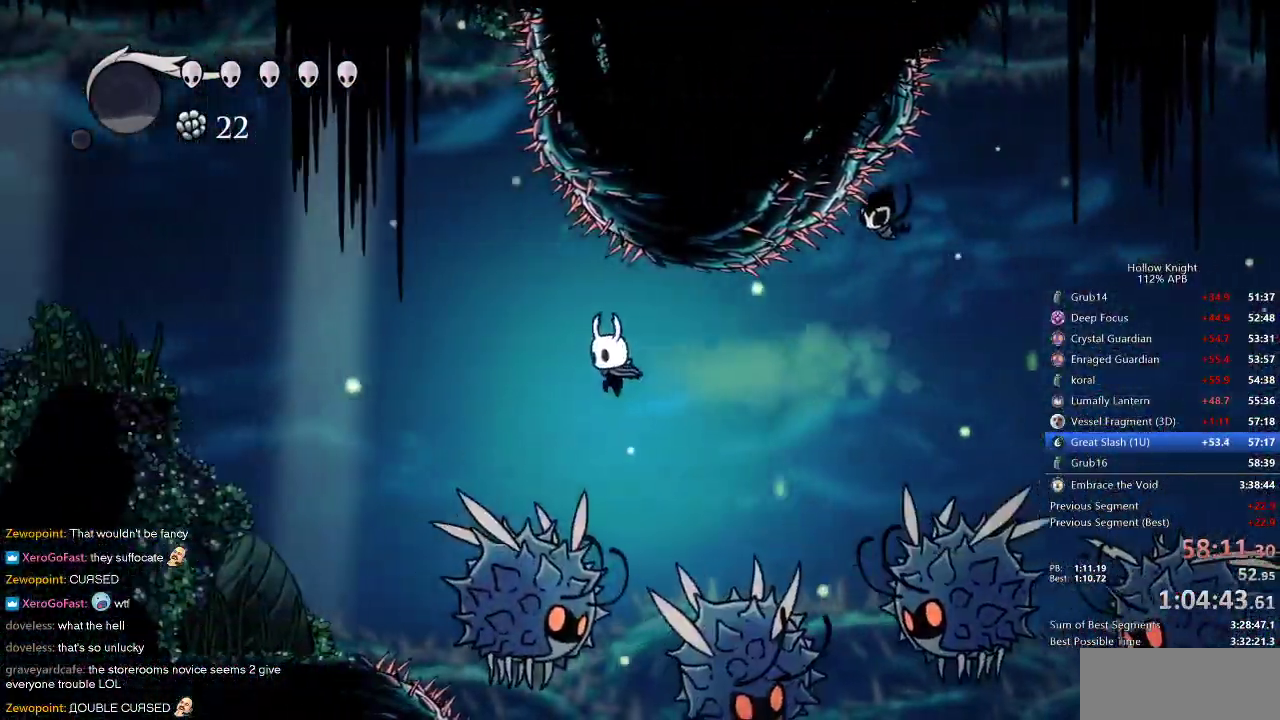
Gameplay with keyboard; each line is a JSON object with the keys held at the frame after it. "events" lists presses ("down") and releases ("up") of "cdash", "dash", "dnail", "down", "heal", "inv", "jump", "left", "nail", "right", "spell" and "up" between this image and that frame as [ms after this image, input, new state], when the widget could be followed in between. No other keys are recorded. Mouse input is not recorded. Key names are as the overlay labels them; some are game actions (e.g. jump) rather than physical keys.
{"keys": ["left", "nail"], "events": [[217, "down", "down"], [317, "nail", "down"], [400, "down", "up"]]}
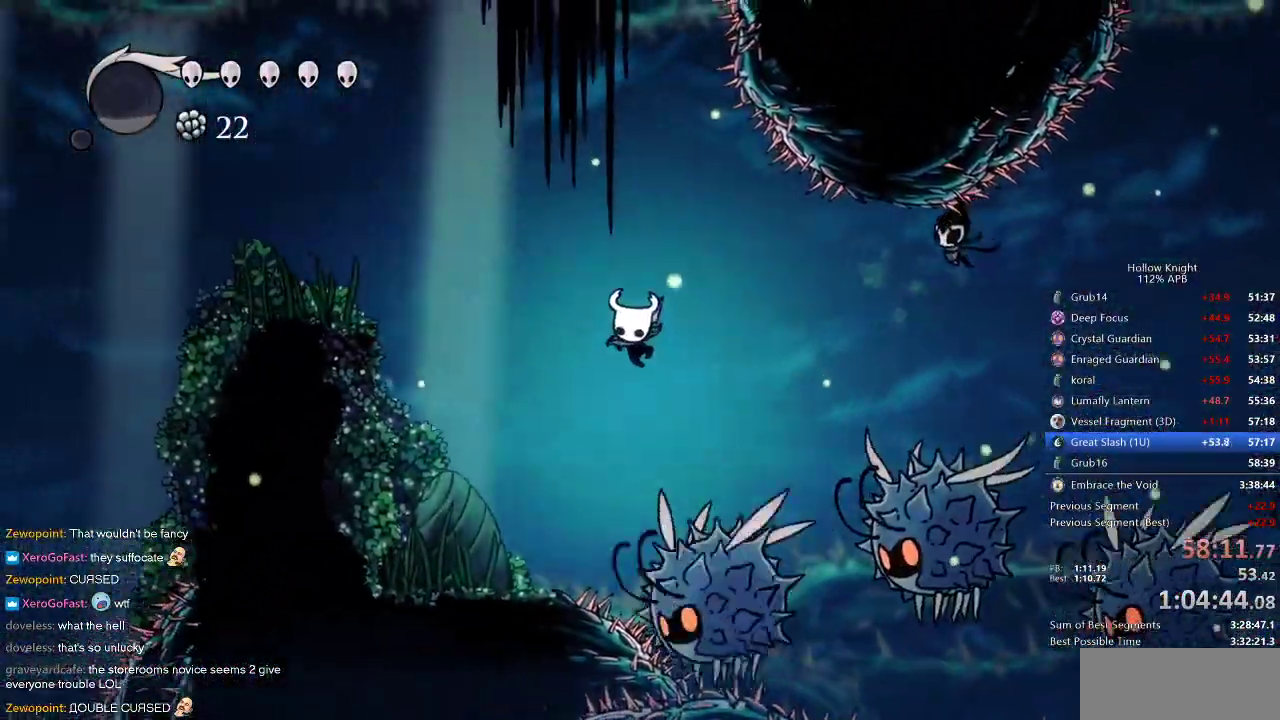
{"keys": ["dash", "left"], "events": [[50, "nail", "up"], [183, "jump", "down"], [417, "dash", "down"], [467, "jump", "up"]]}
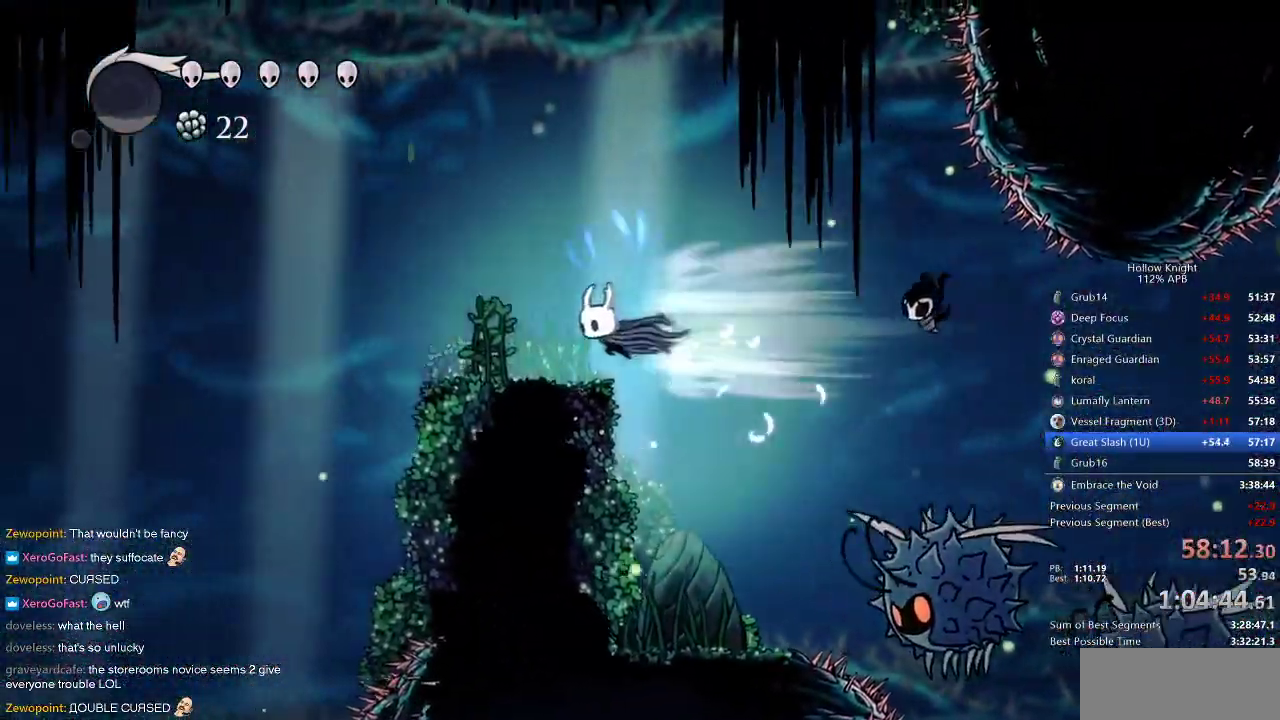
{"keys": ["right"], "events": [[33, "dash", "up"], [433, "left", "up"], [433, "right", "down"]]}
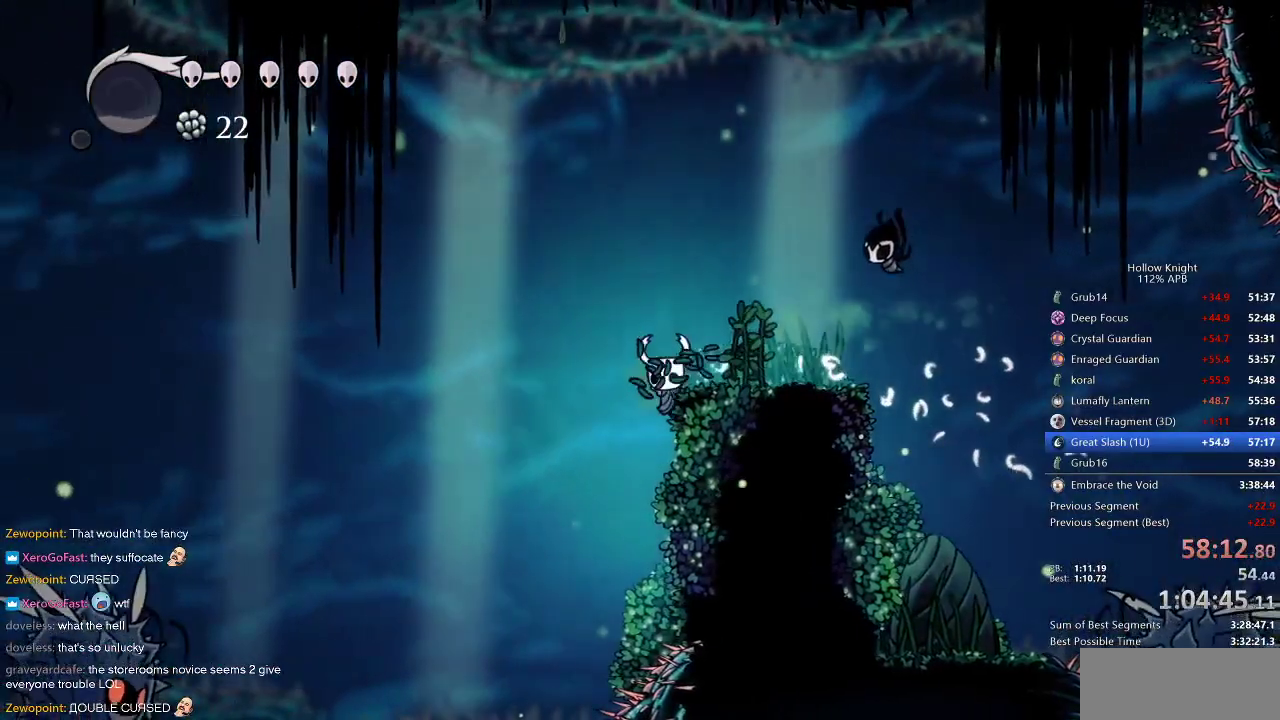
{"keys": ["jump", "right"], "events": [[117, "cdash", "down"], [450, "cdash", "up"], [500, "jump", "down"]]}
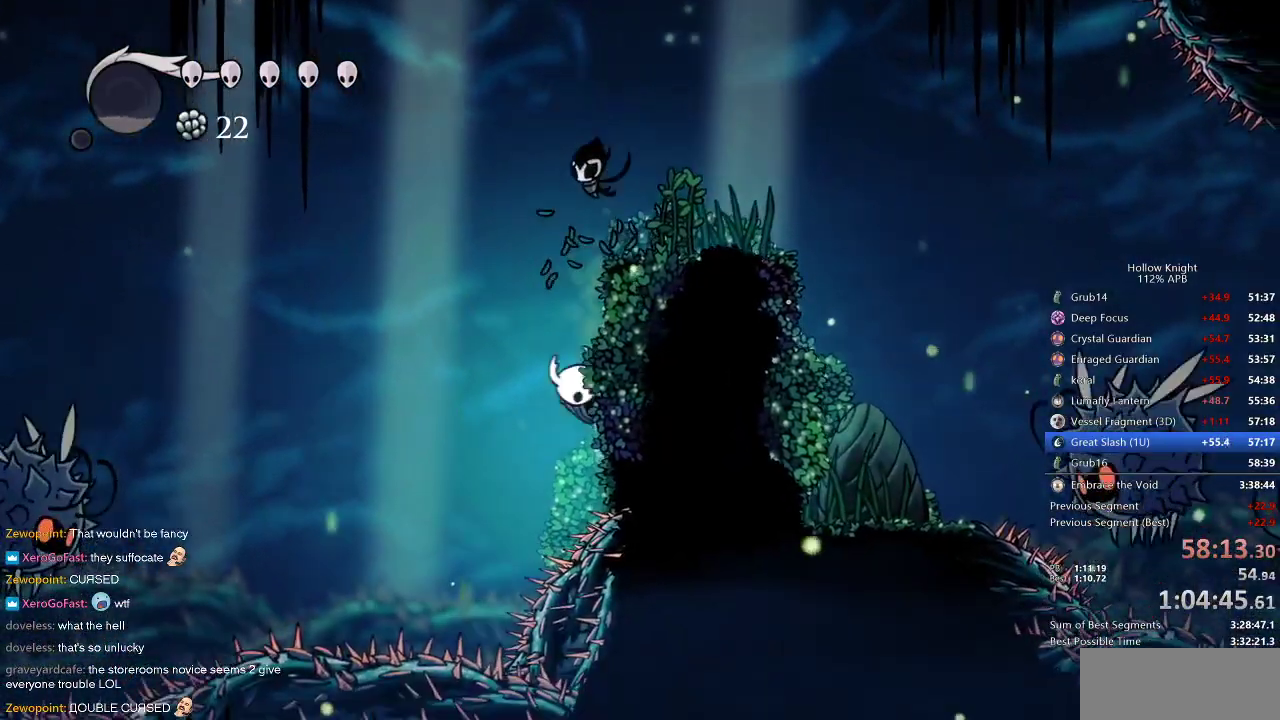
{"keys": ["cdash", "right"], "events": [[200, "jump", "up"], [417, "cdash", "down"]]}
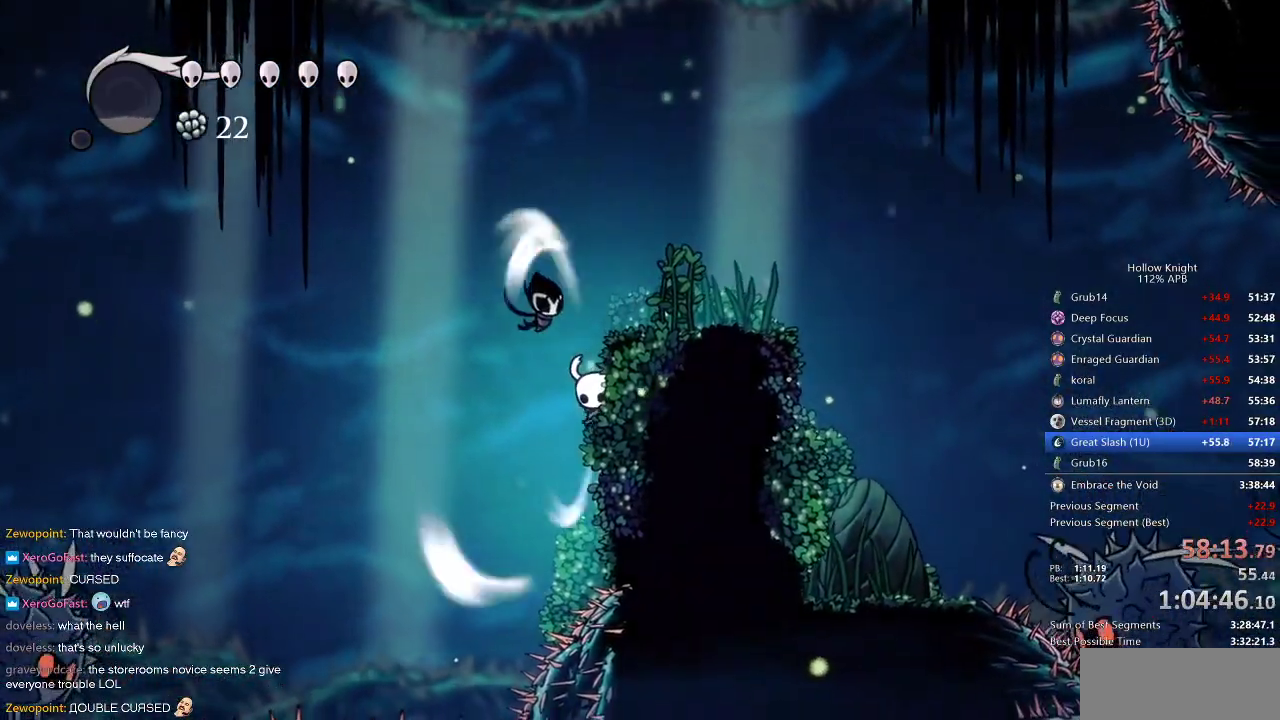
{"keys": ["cdash", "right"], "events": []}
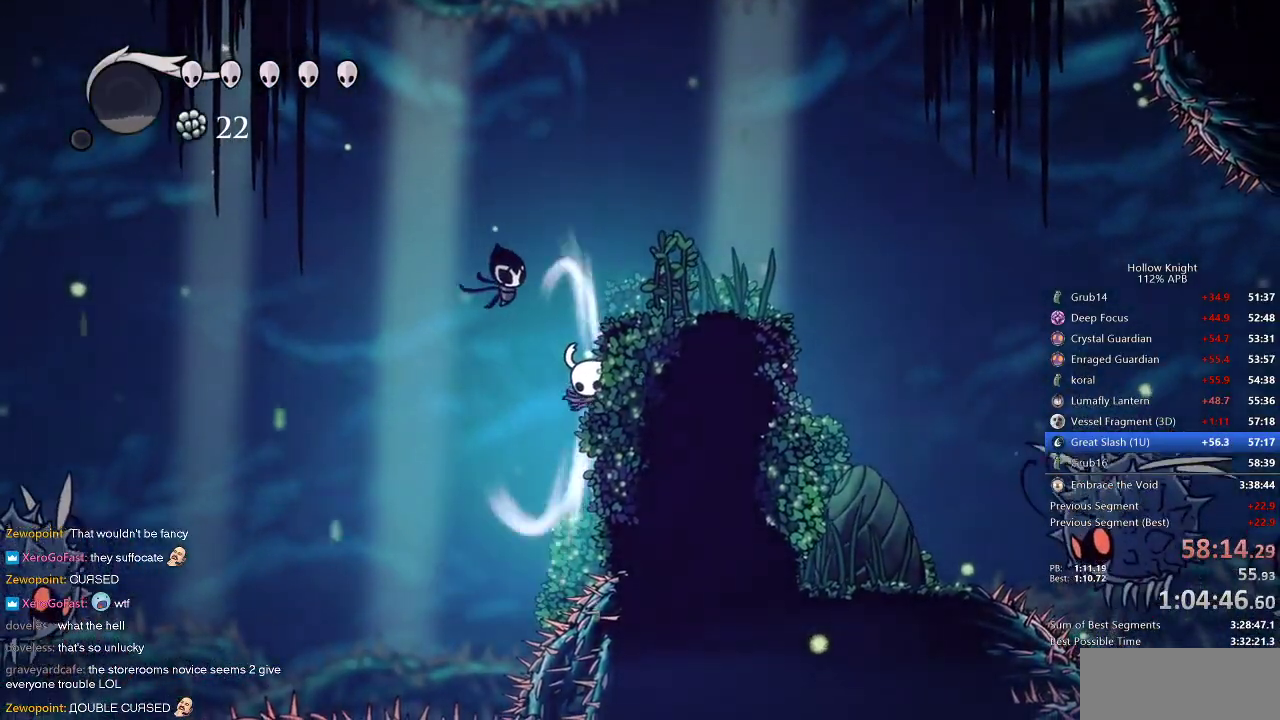
{"keys": ["left"], "events": [[300, "left", "down"], [350, "cdash", "up"], [350, "right", "up"]]}
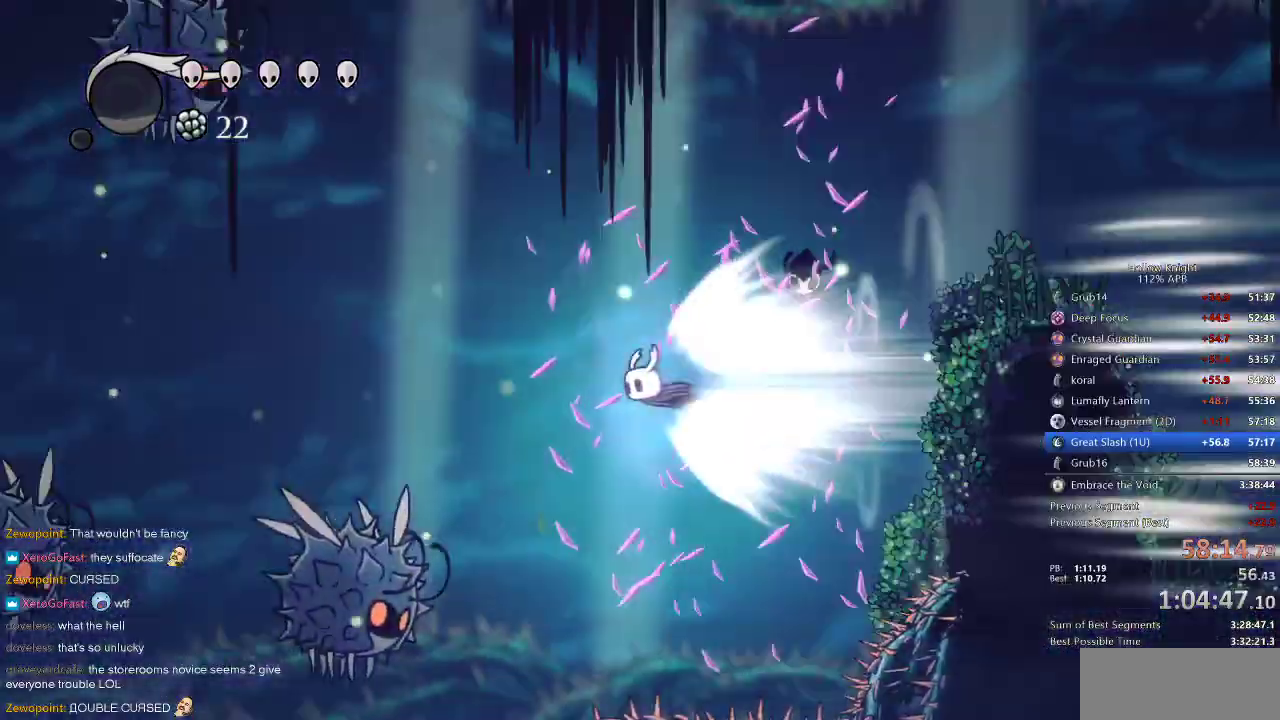
{"keys": ["left"], "events": []}
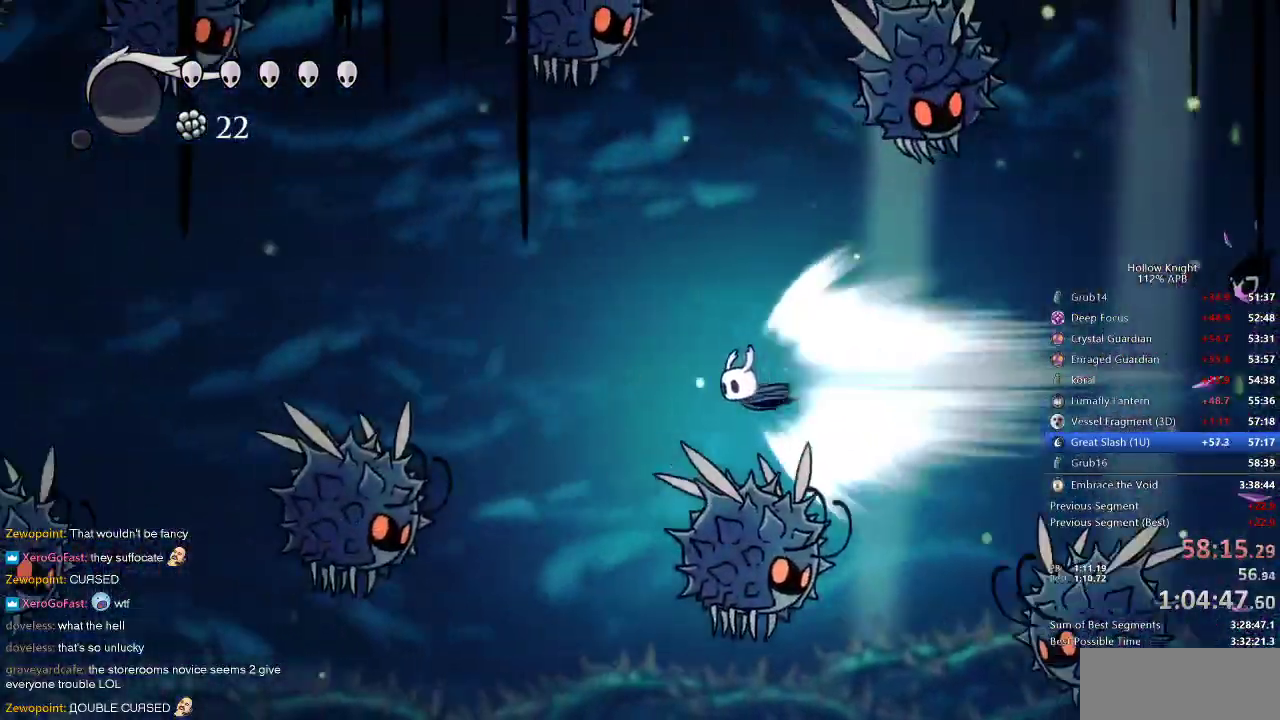
{"keys": ["left"], "events": []}
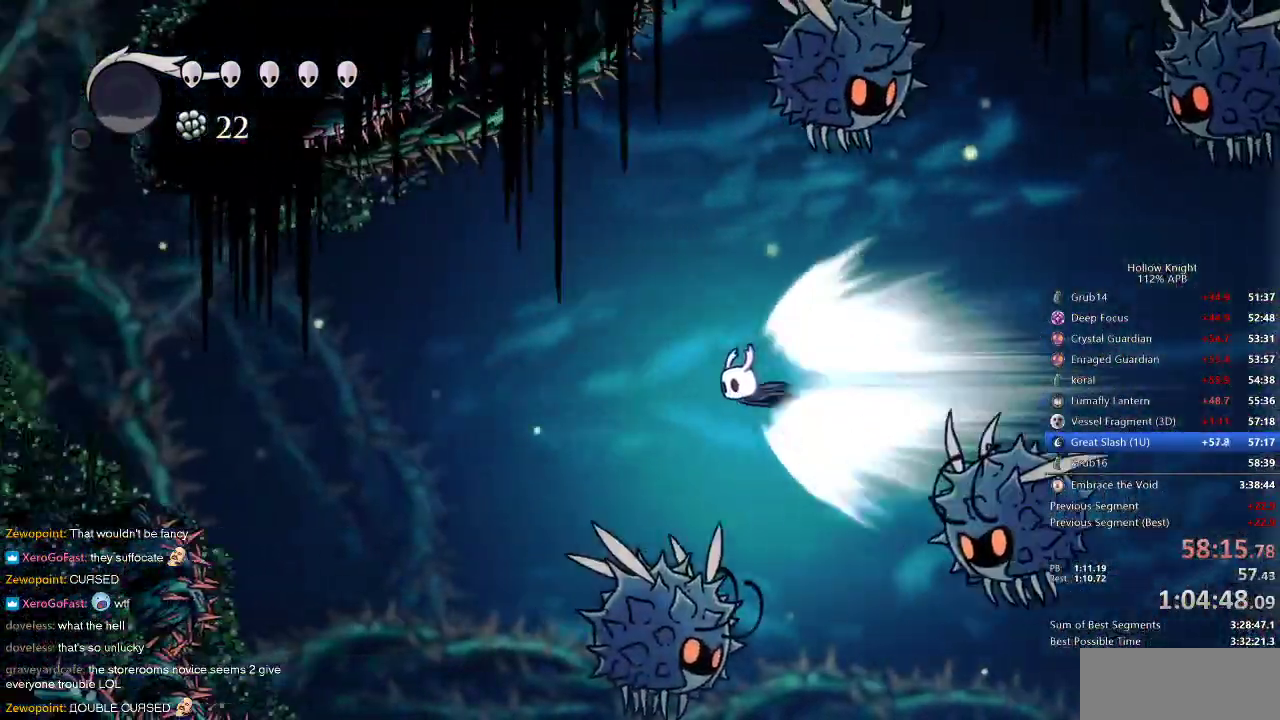
{"keys": ["left"], "events": []}
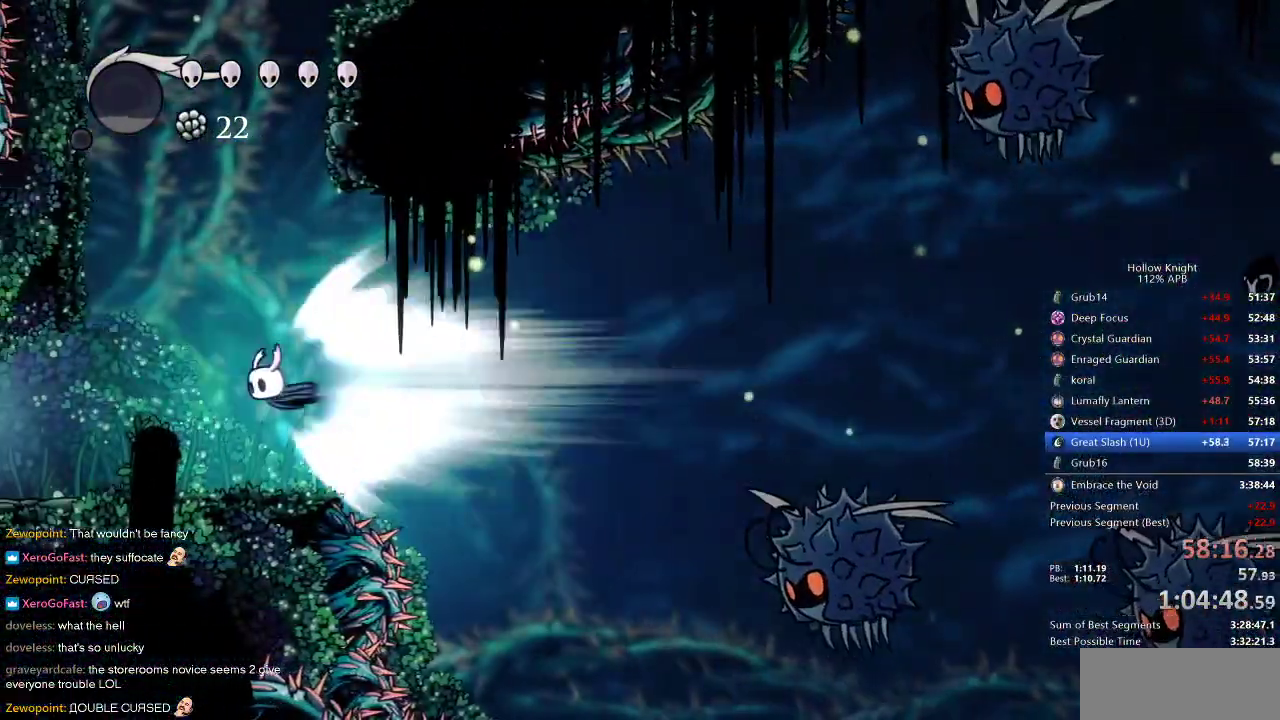
{"keys": ["left"], "events": [[133, "jump", "down"], [283, "jump", "up"]]}
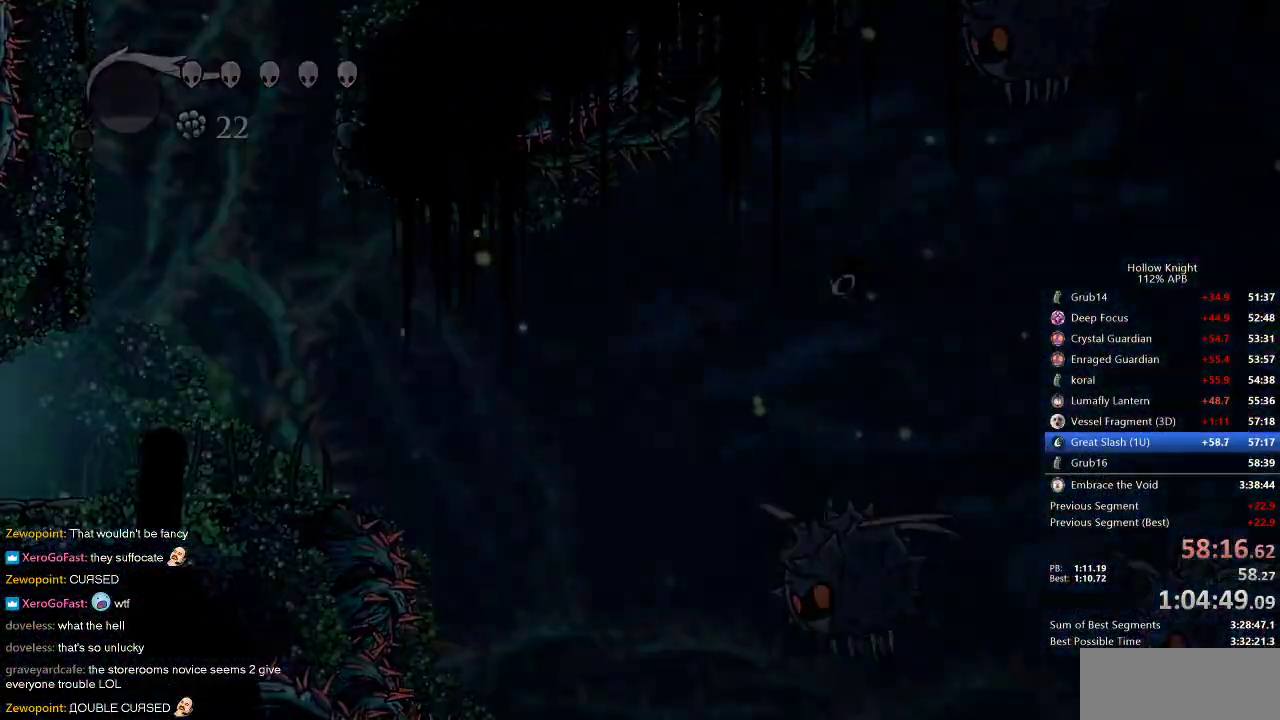
{"keys": ["left"], "events": []}
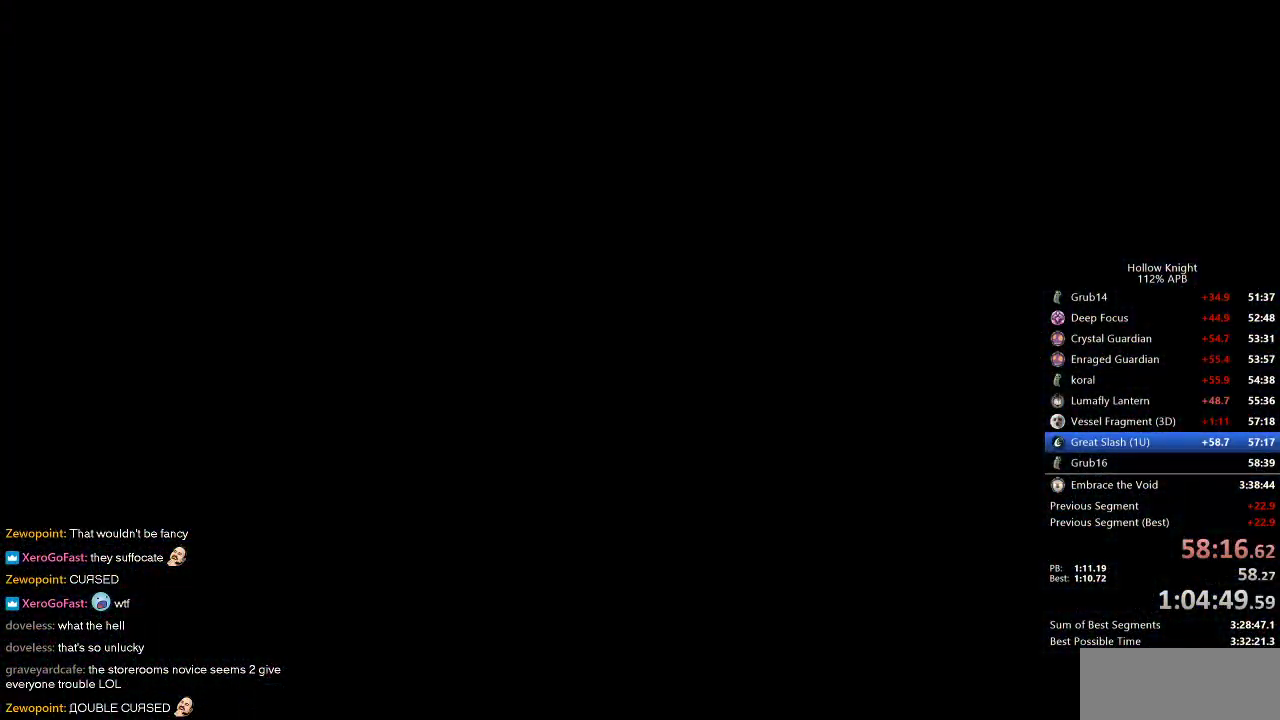
{"keys": ["left"], "events": []}
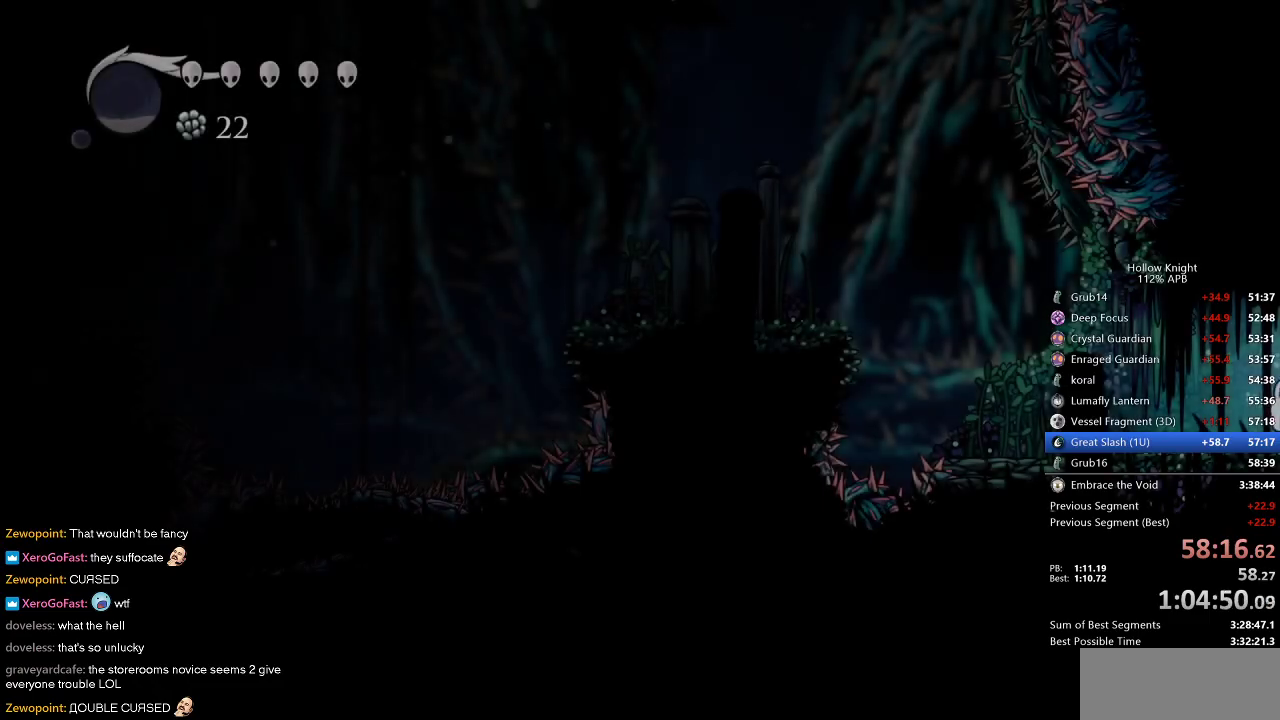
{"keys": ["jump", "left"], "events": [[467, "jump", "down"]]}
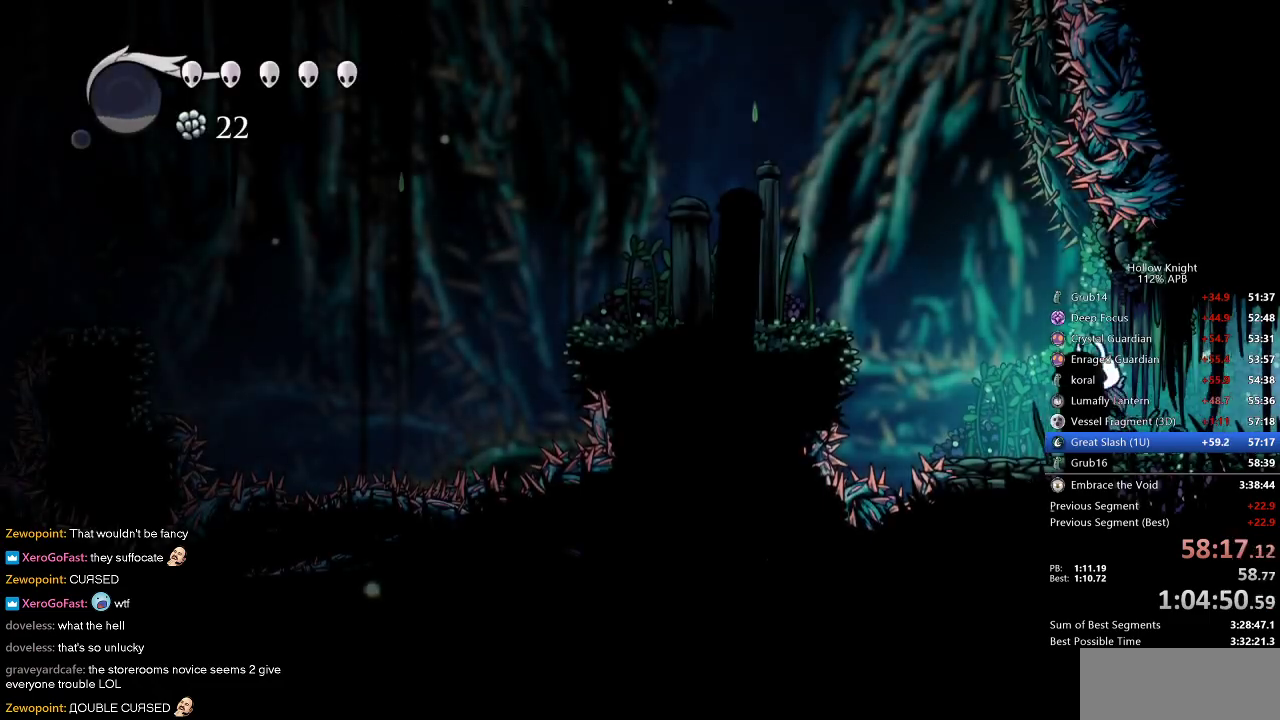
{"keys": ["left"], "events": [[200, "dash", "down"], [283, "dash", "up"], [283, "jump", "up"]]}
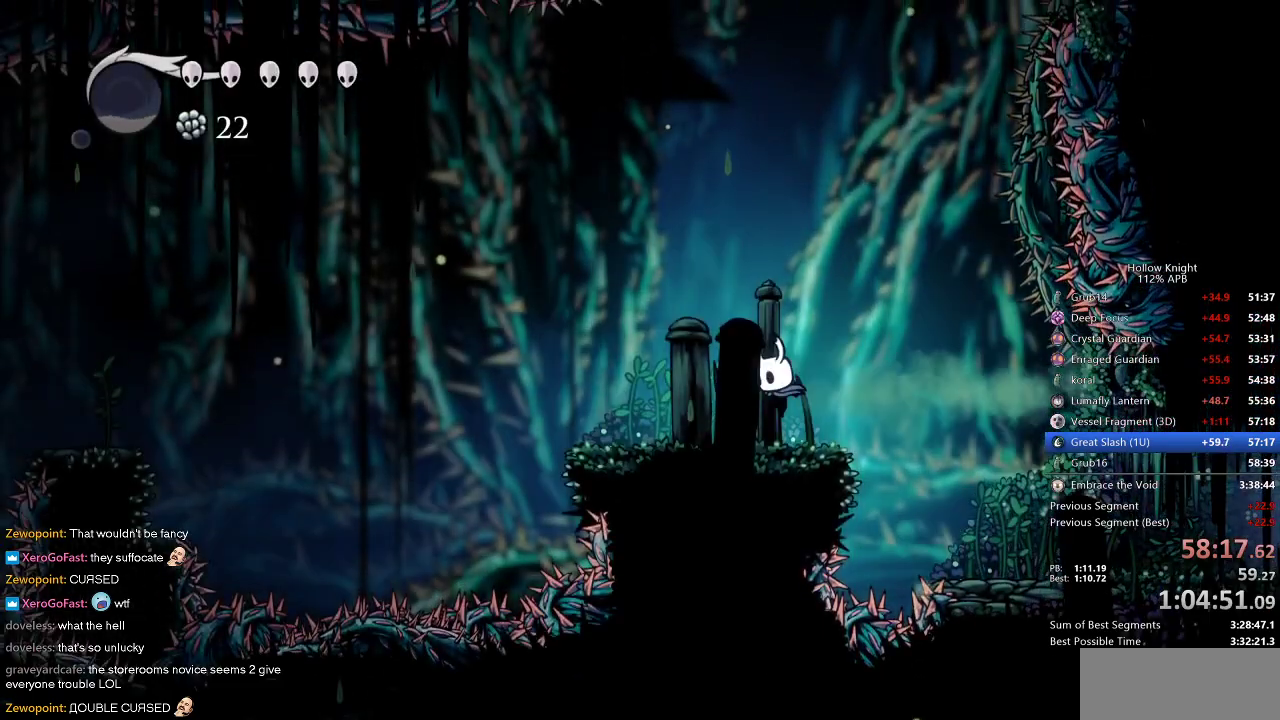
{"keys": ["jump", "right"], "events": [[83, "left", "up"], [117, "right", "down"], [217, "jump", "down"]]}
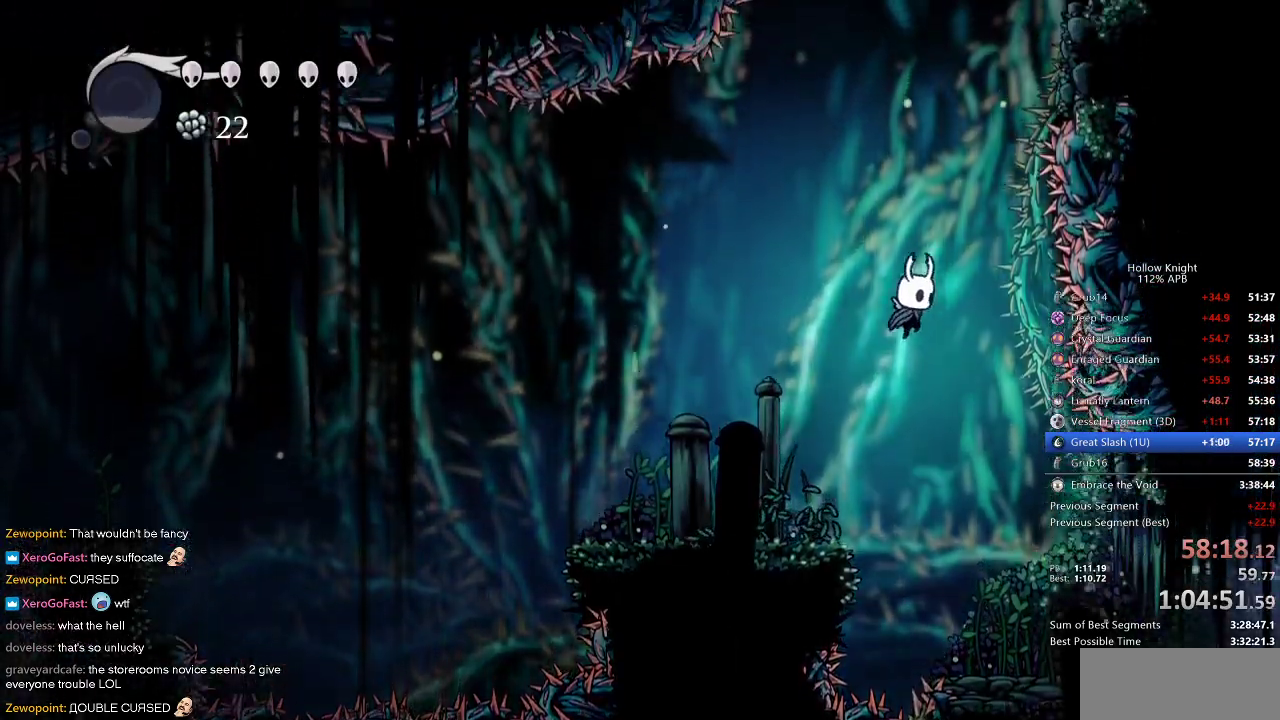
{"keys": ["jump", "right"], "events": [[83, "jump", "up"], [133, "jump", "down"], [133, "right", "up"], [367, "right", "down"]]}
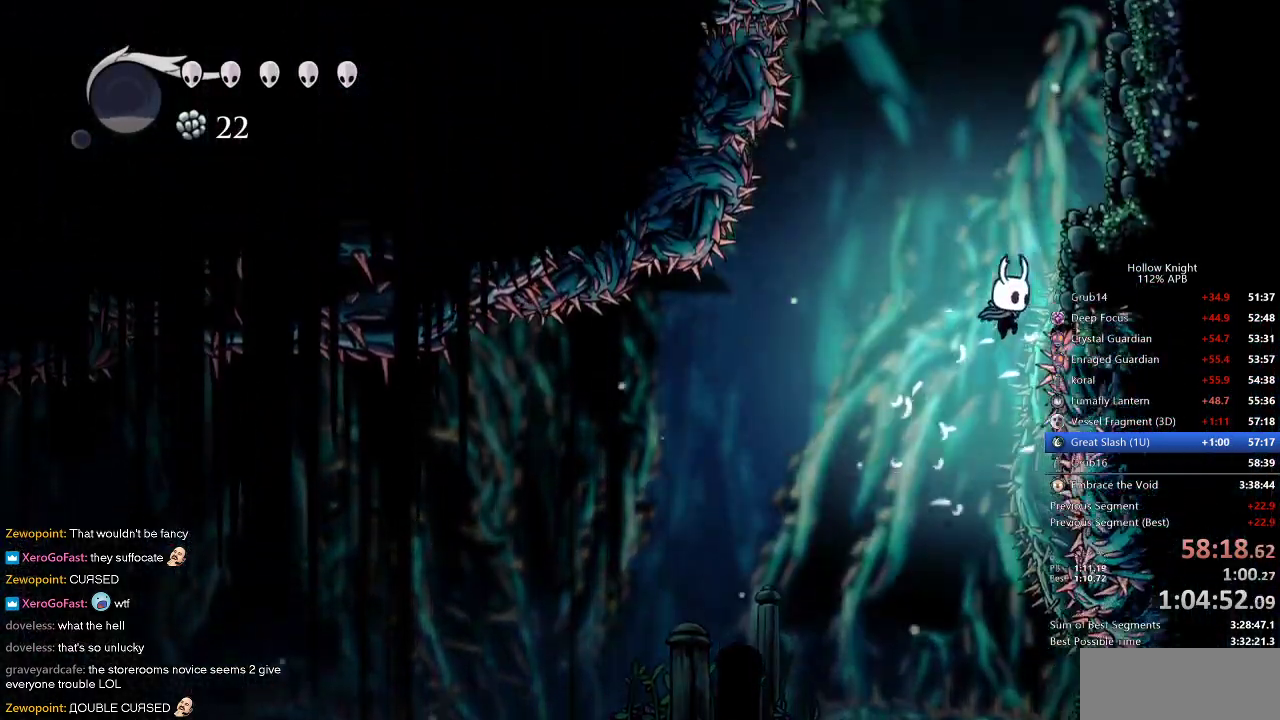
{"keys": ["jump", "right"], "events": [[150, "jump", "up"], [250, "jump", "down"]]}
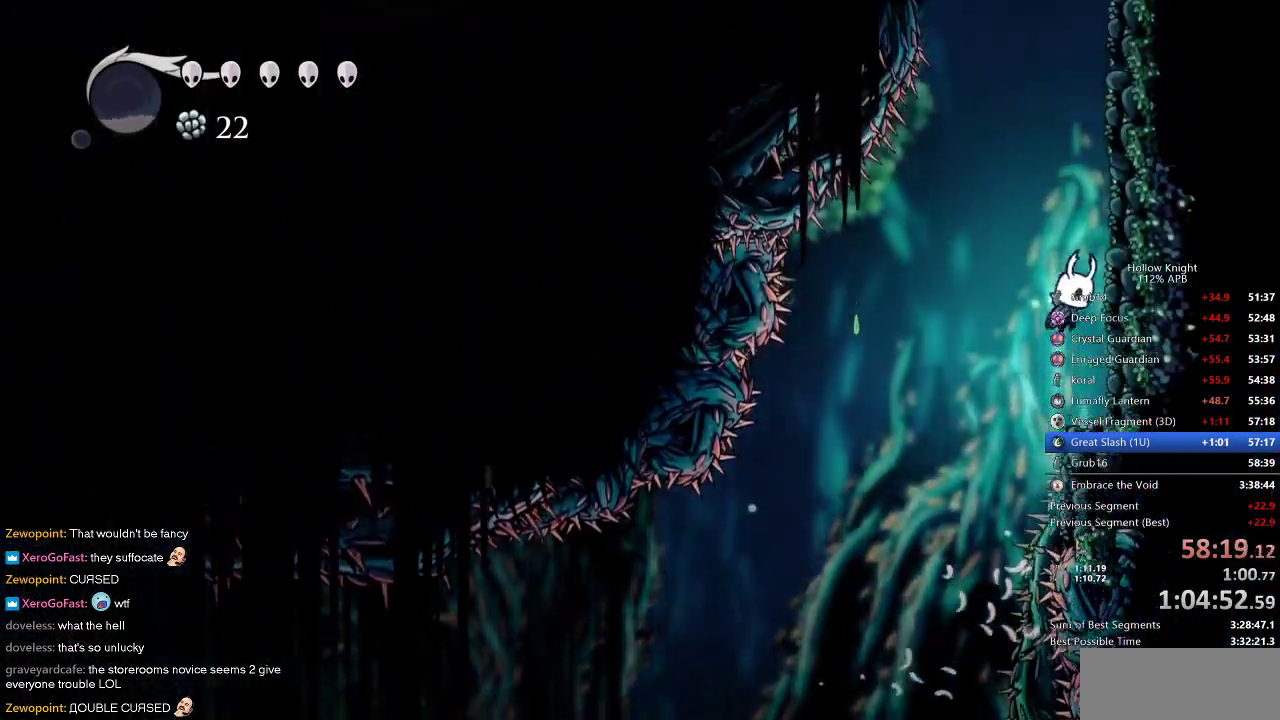
{"keys": ["jump", "right"], "events": [[117, "jump", "up"], [167, "jump", "down"]]}
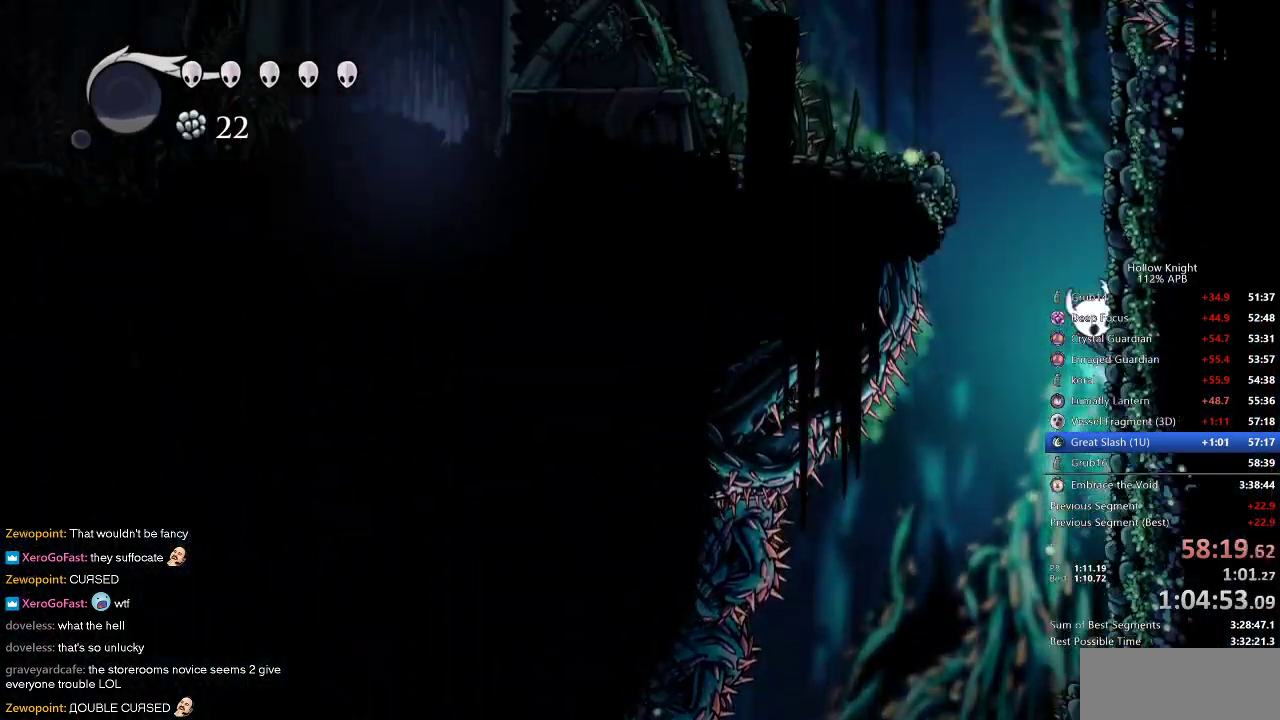
{"keys": ["left"], "events": [[17, "jump", "up"], [67, "jump", "down"], [150, "left", "down"], [200, "right", "up"], [433, "dash", "down"], [483, "dash", "up"], [483, "jump", "up"]]}
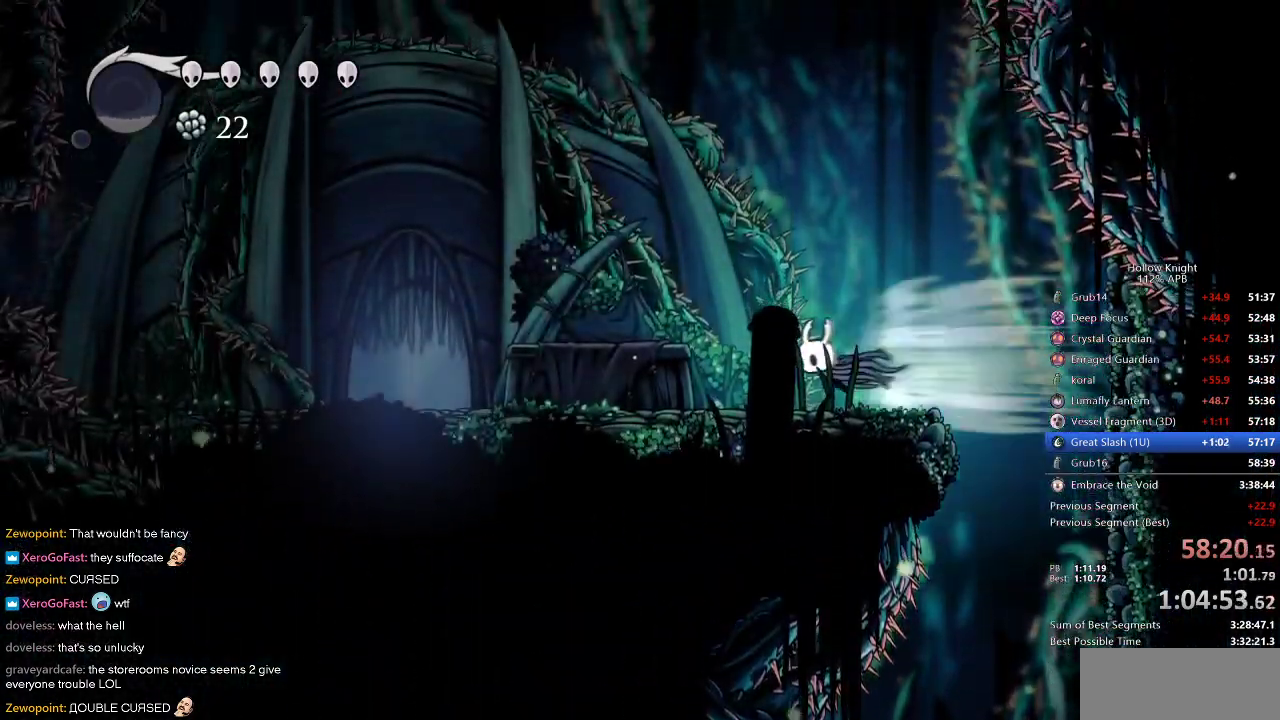
{"keys": ["dash", "left"], "events": [[483, "dash", "down"]]}
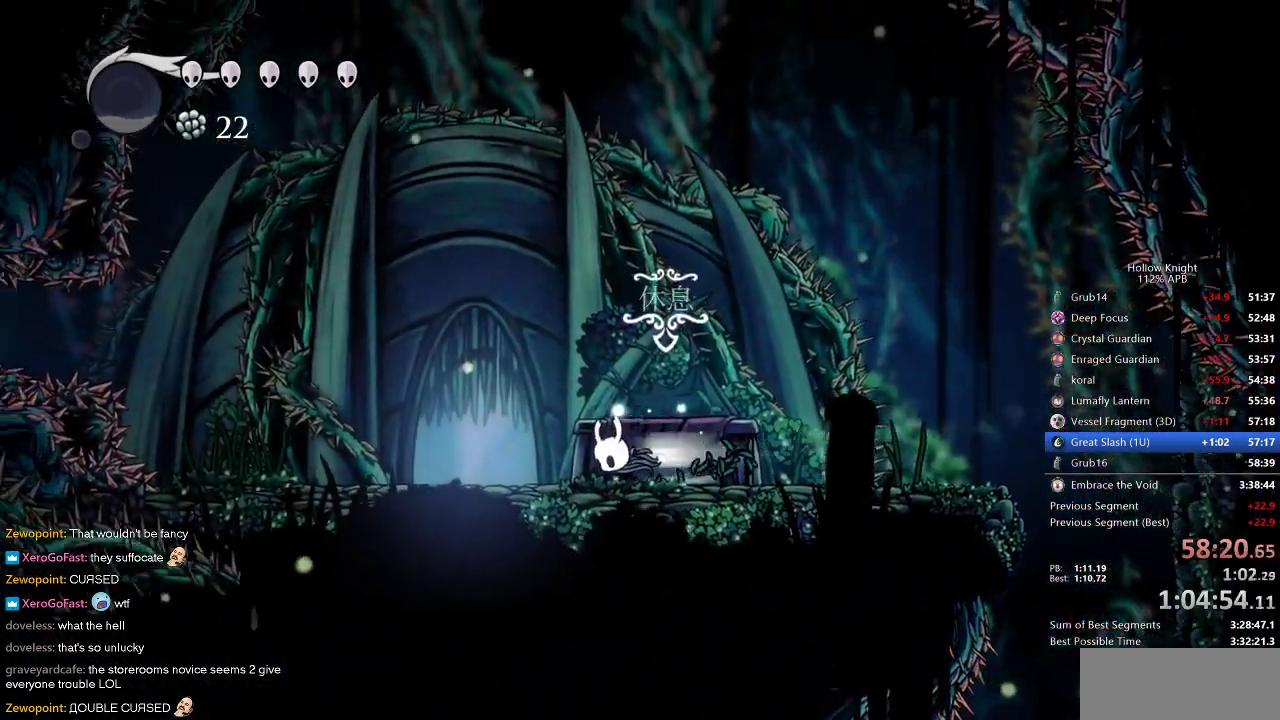
{"keys": ["right", "up"], "events": [[33, "dash", "up"], [83, "left", "up"], [183, "up", "down"], [250, "up", "up"], [317, "right", "down"], [367, "up", "down"], [400, "up", "up"], [500, "up", "down"]]}
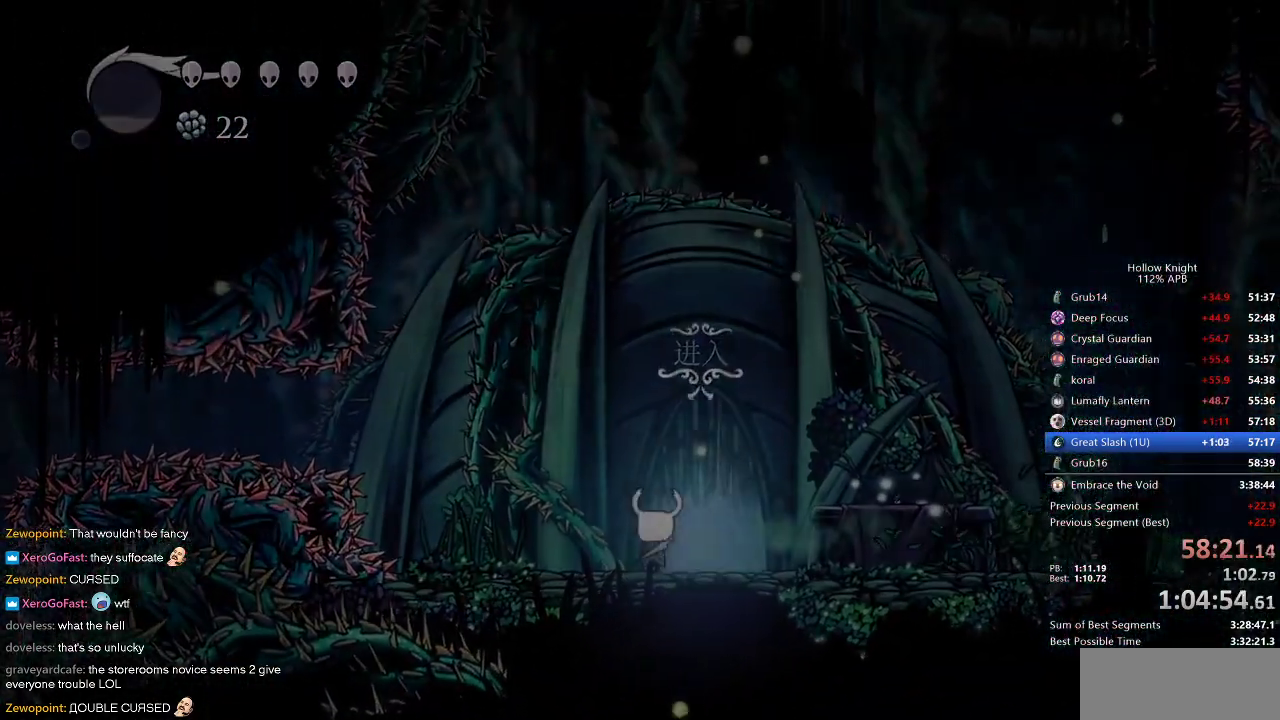
{"keys": ["right"], "events": [[33, "up", "up"], [150, "right", "up"], [283, "right", "down"]]}
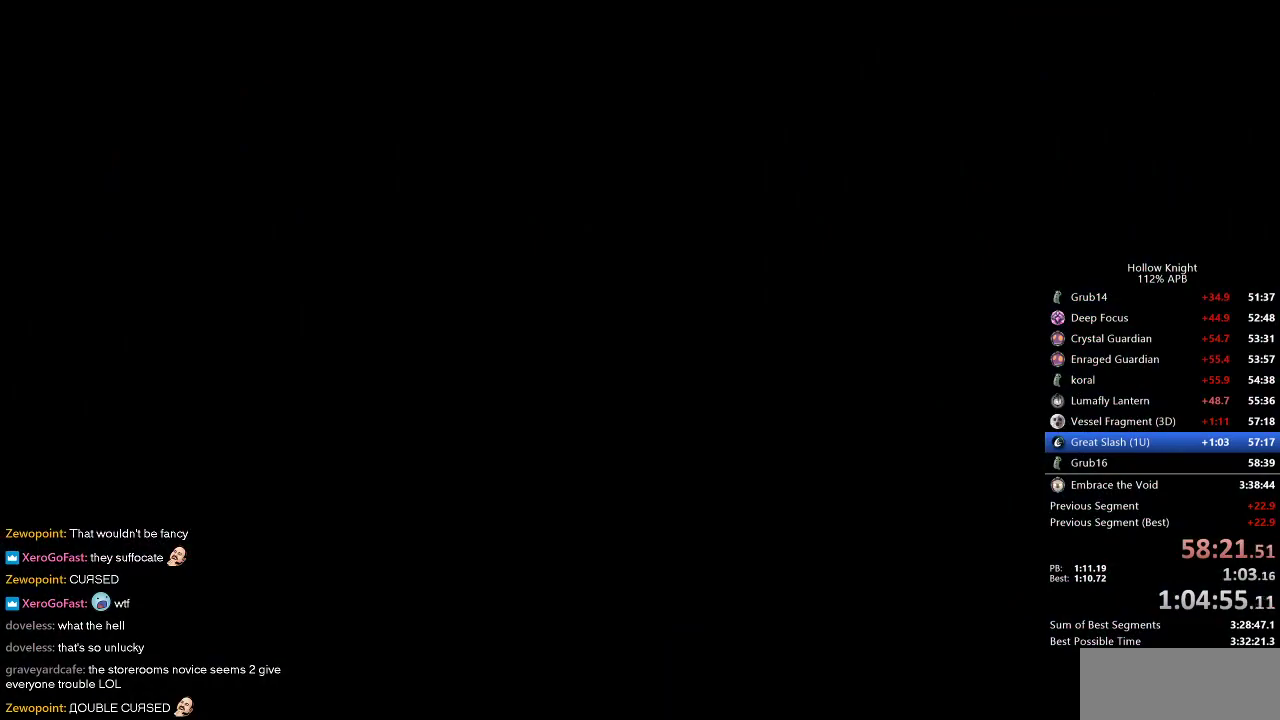
{"keys": ["right"], "events": []}
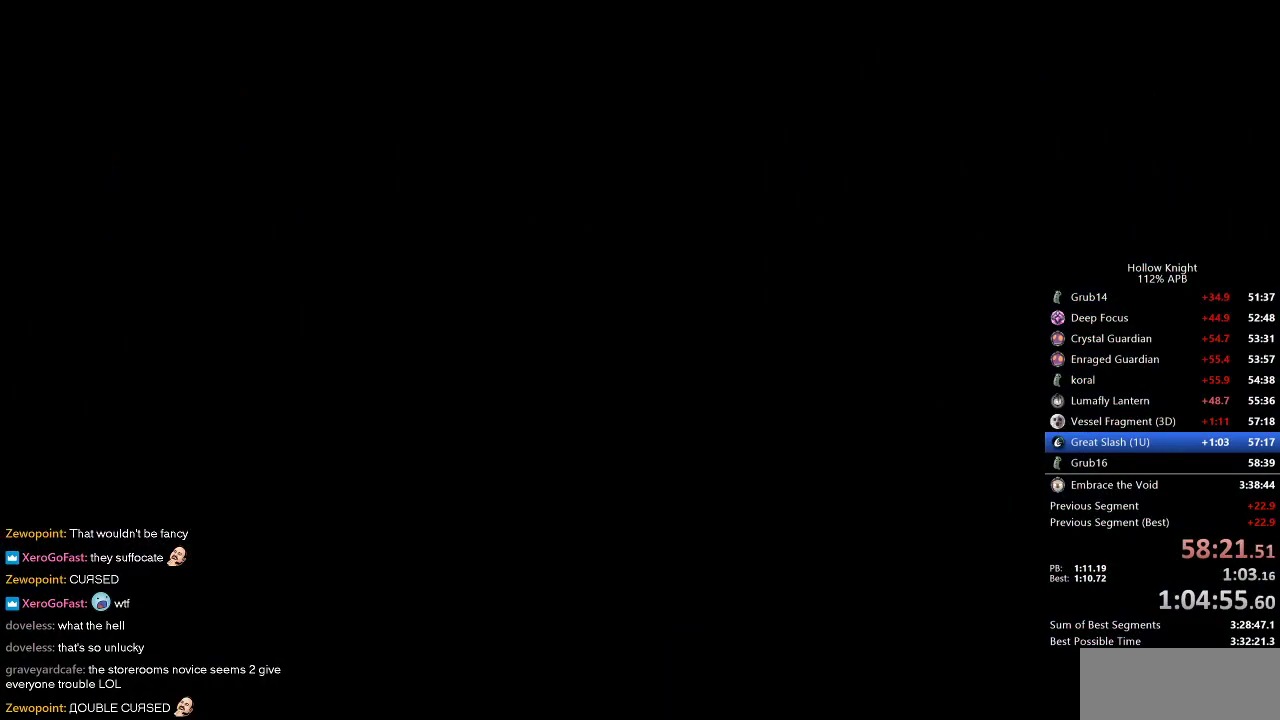
{"keys": ["right"], "events": []}
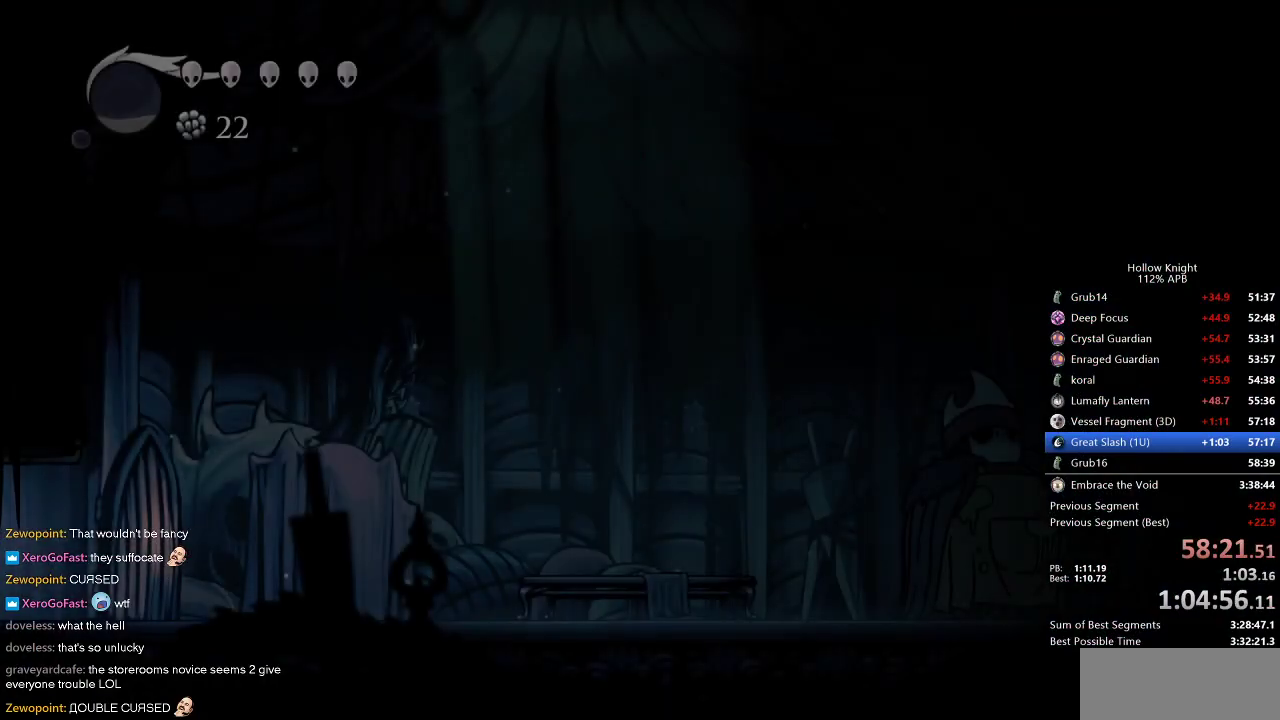
{"keys": ["dash", "right"], "events": [[467, "dash", "down"]]}